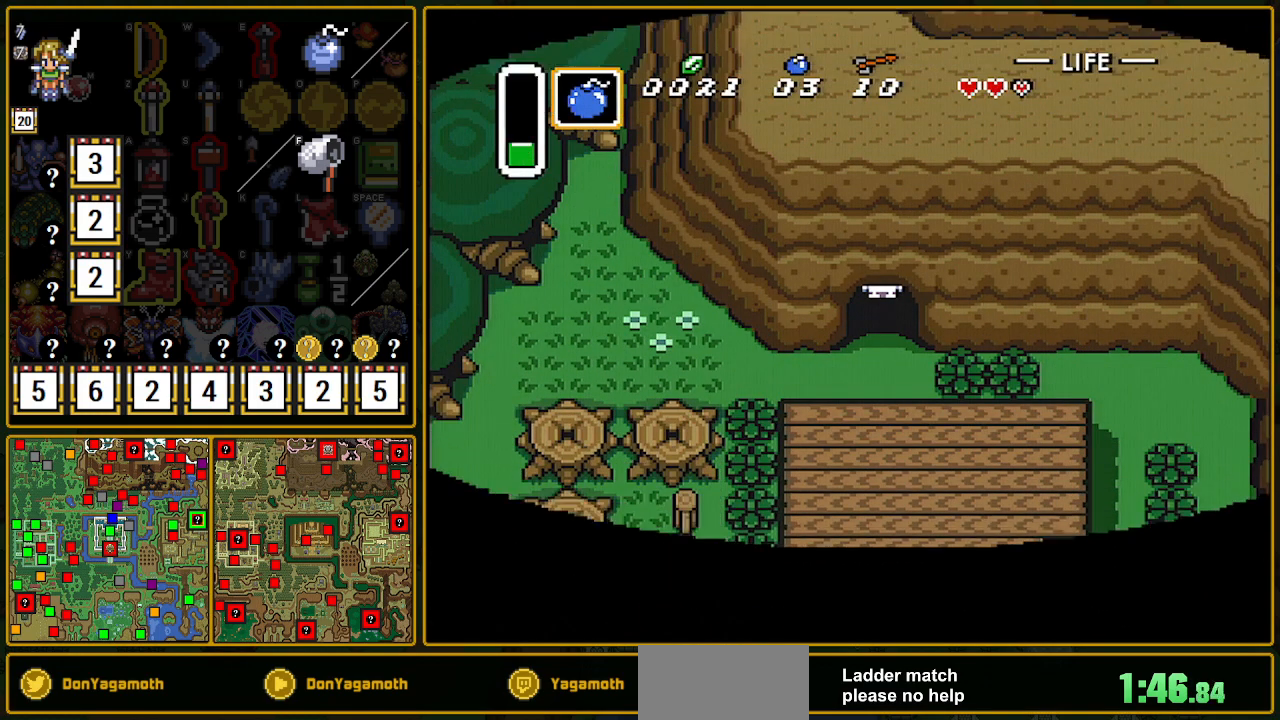
Gameplay with a controller (Nintendo layout); each line is a JSON object with the inputs held at the frame after it. "events" lists button and stick changes between this image and that frame as [ms after this image, input, new state], when the widget could be followed in between. Not read: L3 R3.
{"buttons": ["DPAD_DOWN"], "events": []}
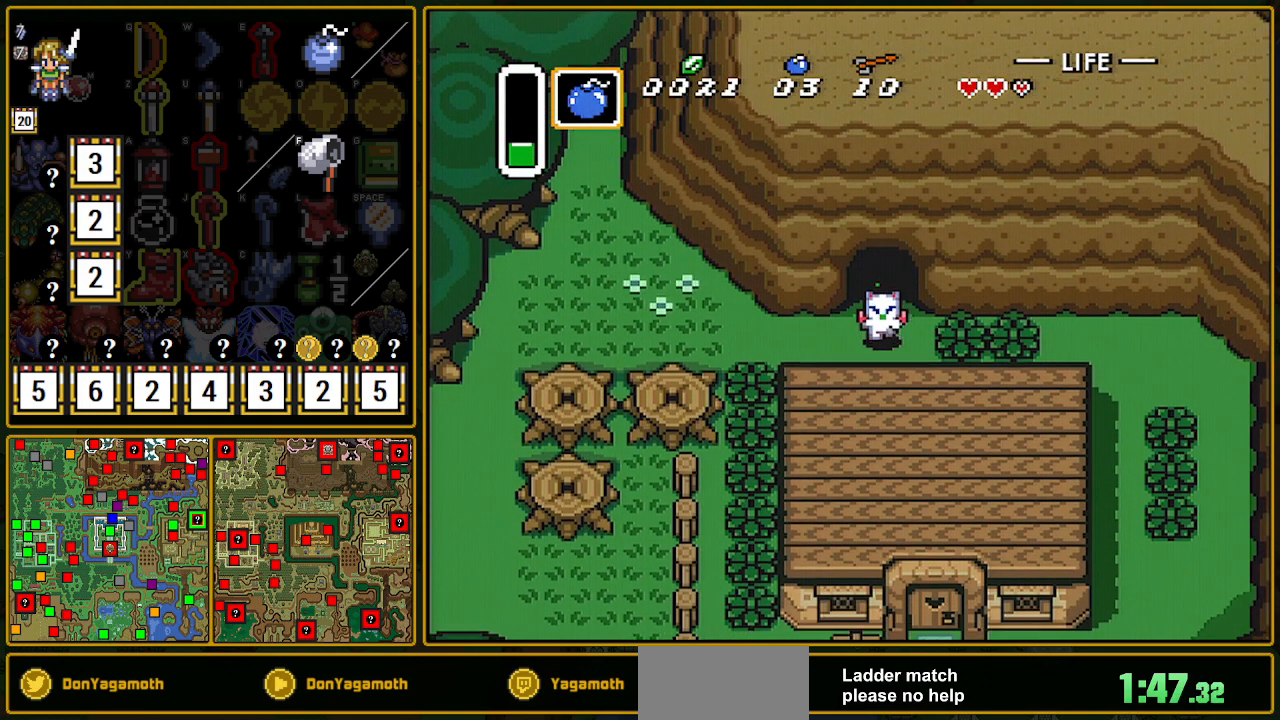
{"buttons": ["A"], "events": [[33, "DPAD_DOWN", "up"], [33, "DPAD_LEFT", "down"], [83, "A", "down"], [300, "DPAD_LEFT", "up"]]}
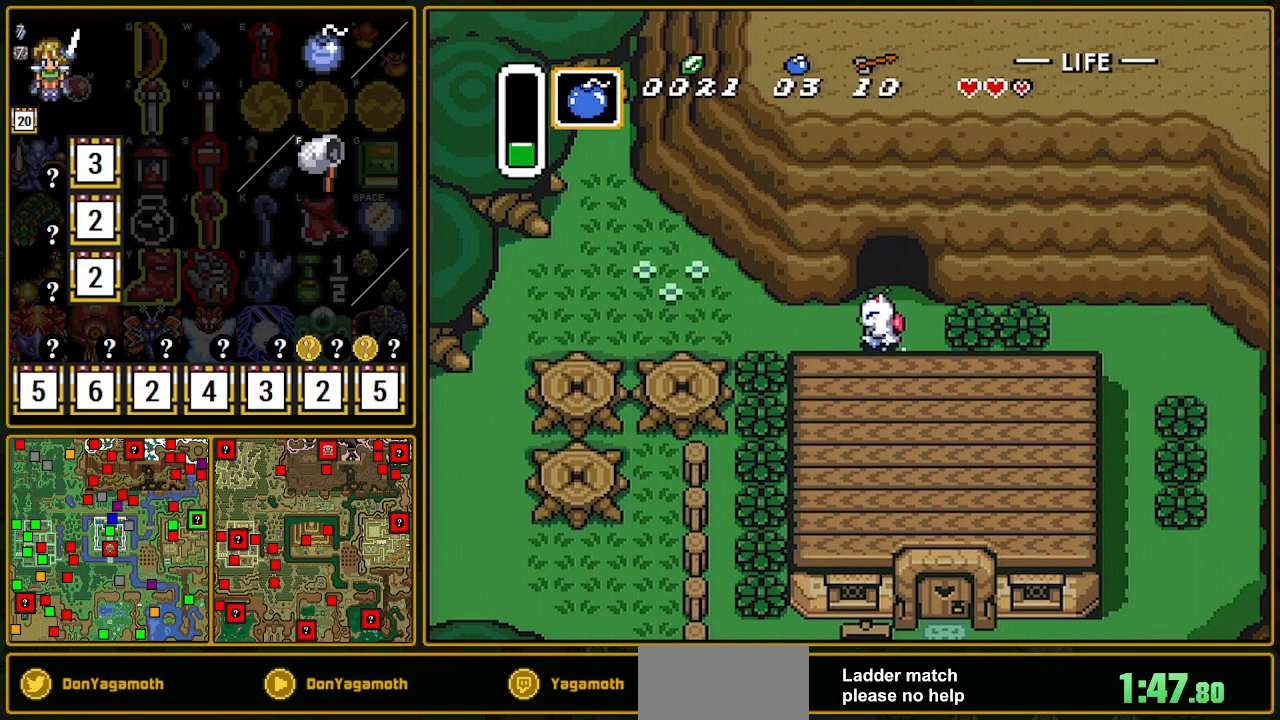
{"buttons": ["DPAD_LEFT"], "events": [[350, "A", "up"], [500, "DPAD_LEFT", "down"]]}
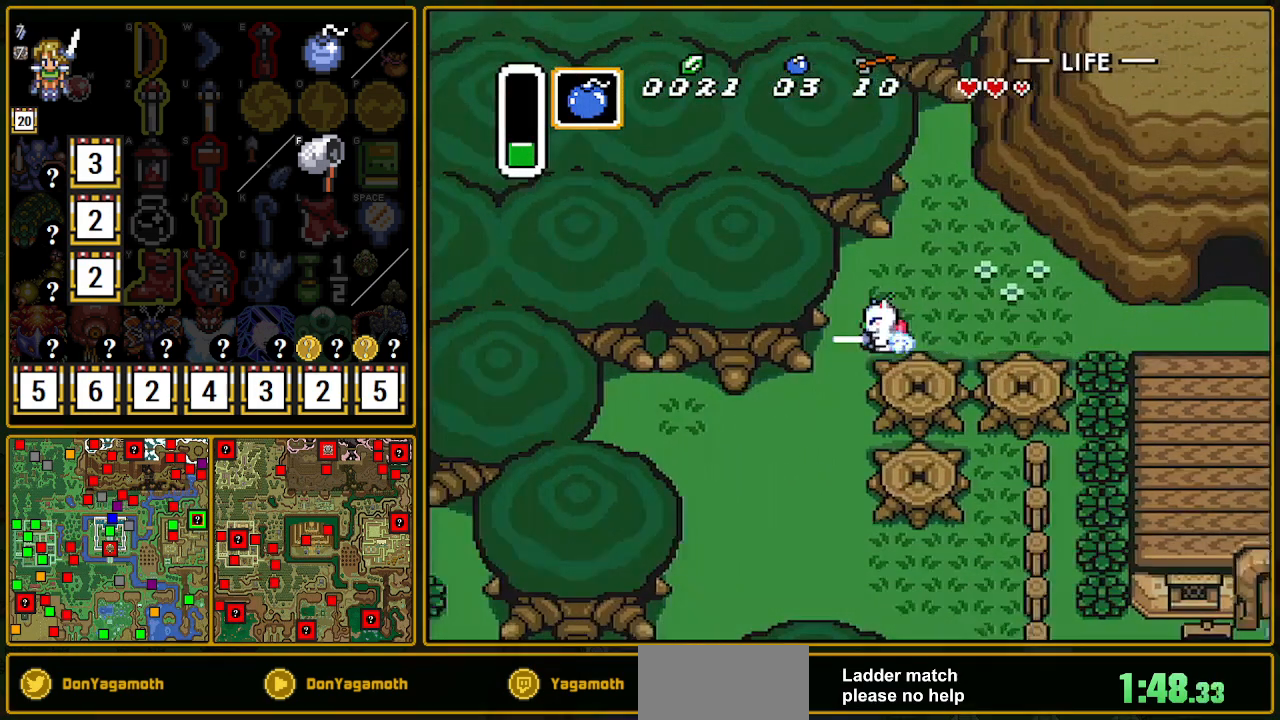
{"buttons": ["DPAD_LEFT"], "events": [[17, "DPAD_DOWN", "down"], [400, "DPAD_DOWN", "up"]]}
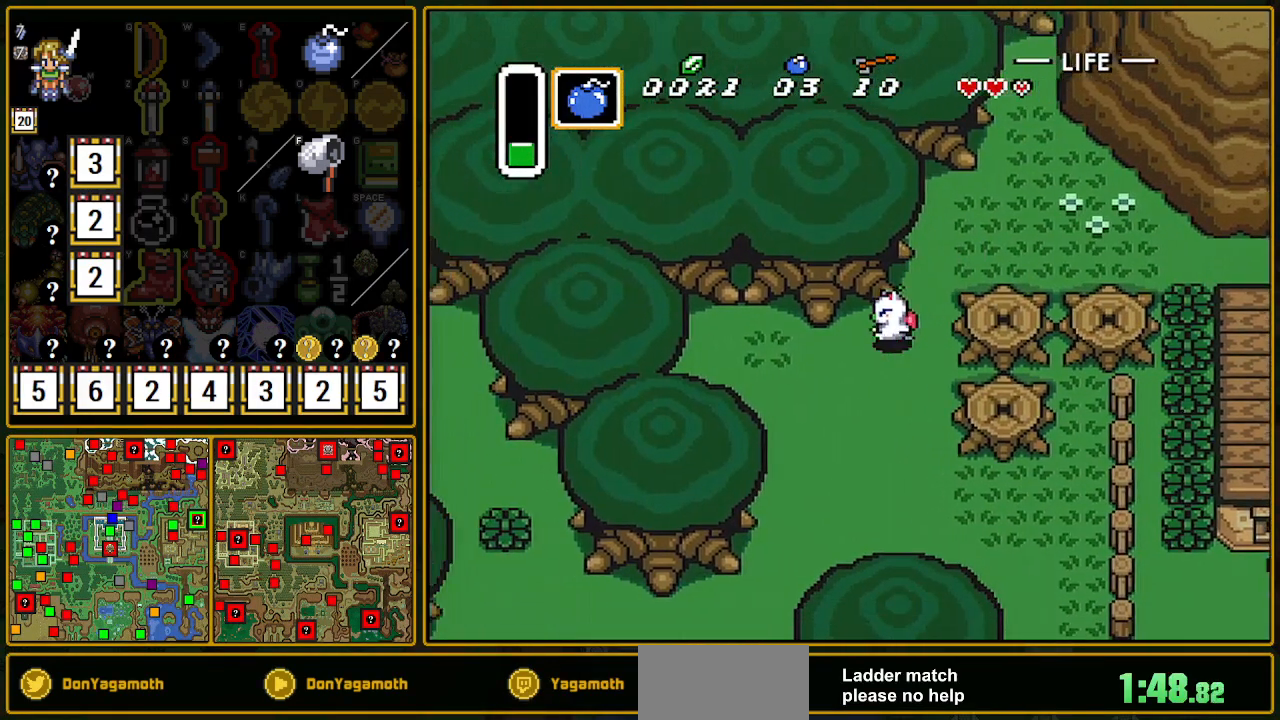
{"buttons": ["A", "DPAD_DOWN"], "events": [[433, "A", "down"], [433, "DPAD_DOWN", "down"], [433, "DPAD_LEFT", "up"]]}
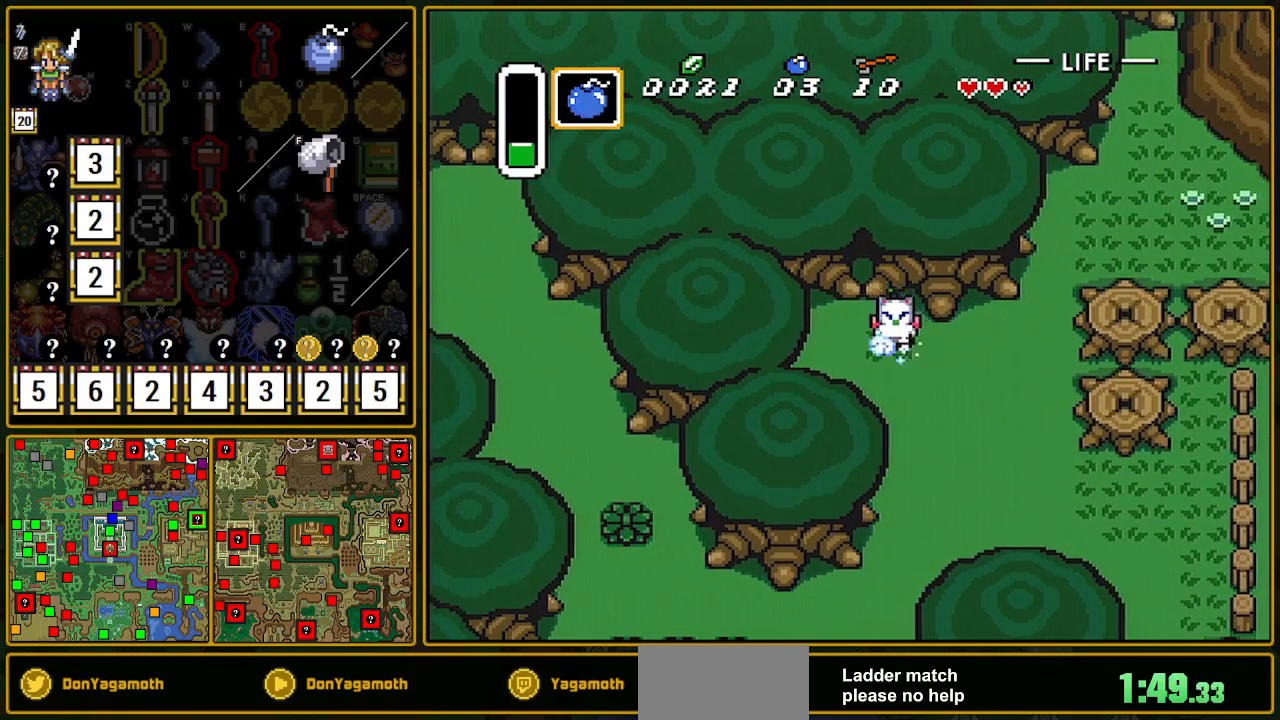
{"buttons": ["A"], "events": [[50, "DPAD_DOWN", "up"]]}
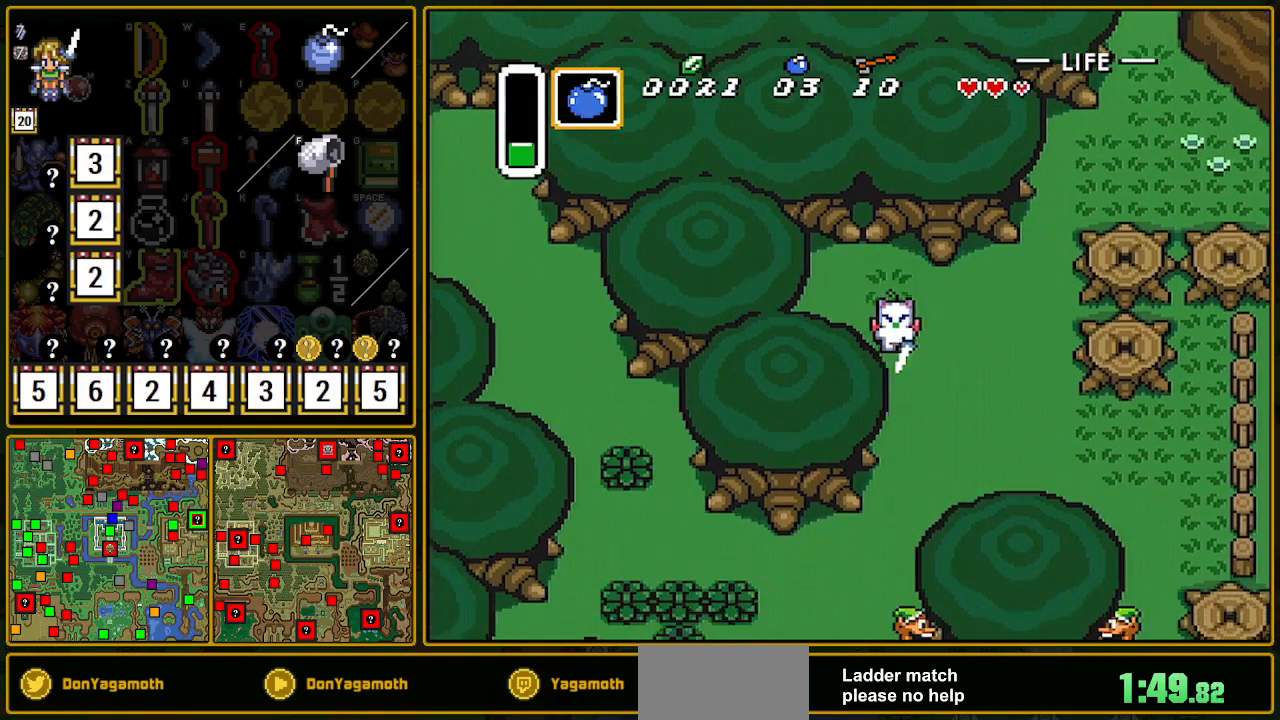
{"buttons": ["DPAD_LEFT"], "events": [[100, "A", "up"], [350, "DPAD_LEFT", "down"]]}
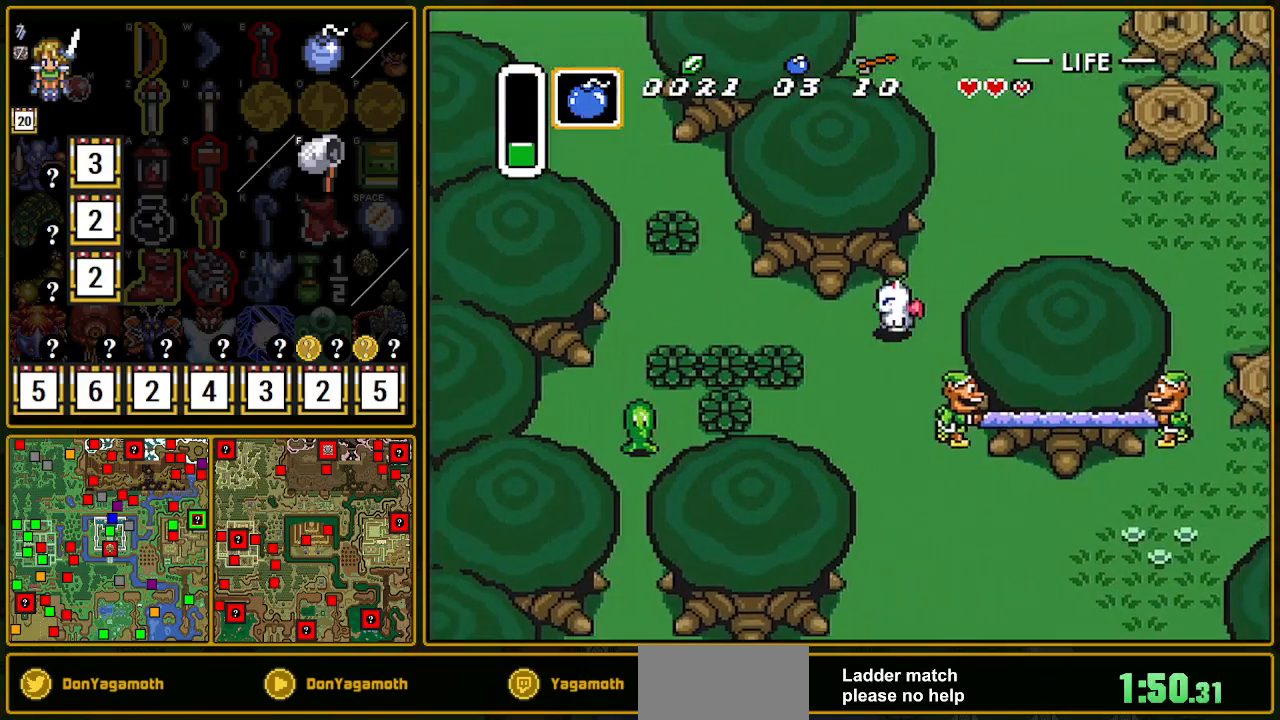
{"buttons": ["DPAD_UP", "DPAD_LEFT"], "events": [[17, "DPAD_UP", "down"]]}
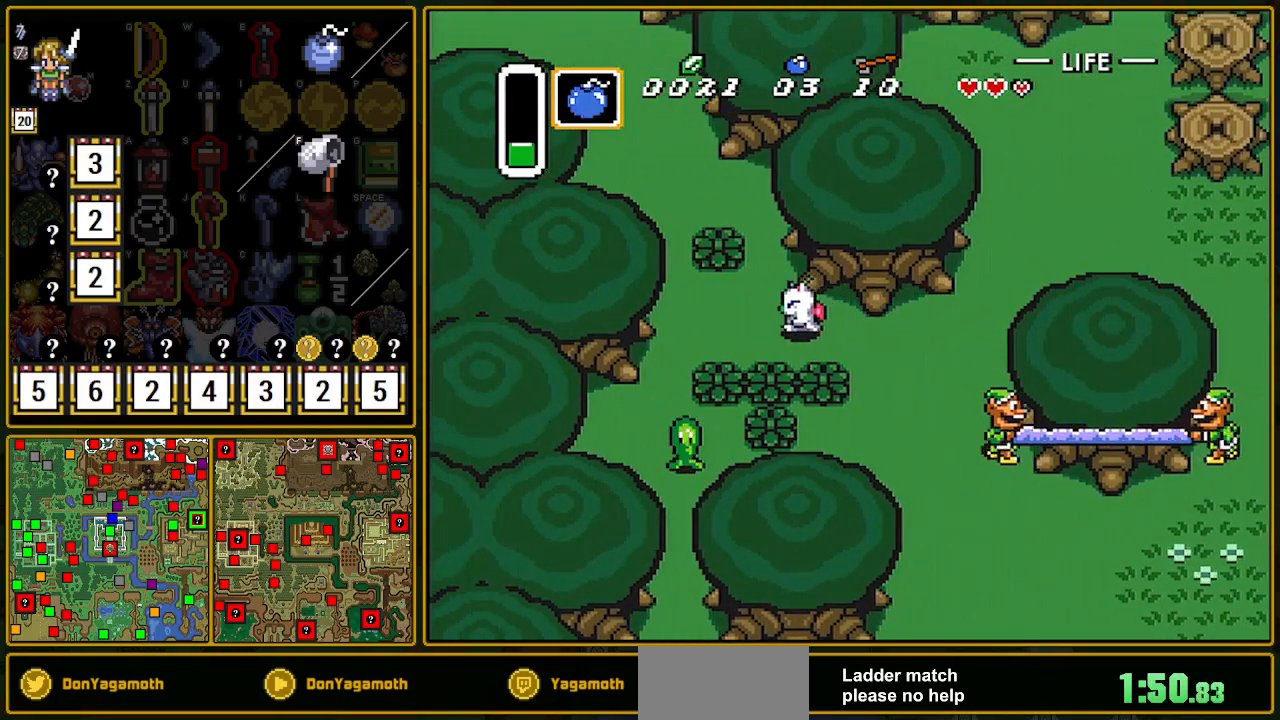
{"buttons": ["DPAD_UP", "DPAD_LEFT"], "events": [[183, "DPAD_LEFT", "up"], [367, "DPAD_LEFT", "down"]]}
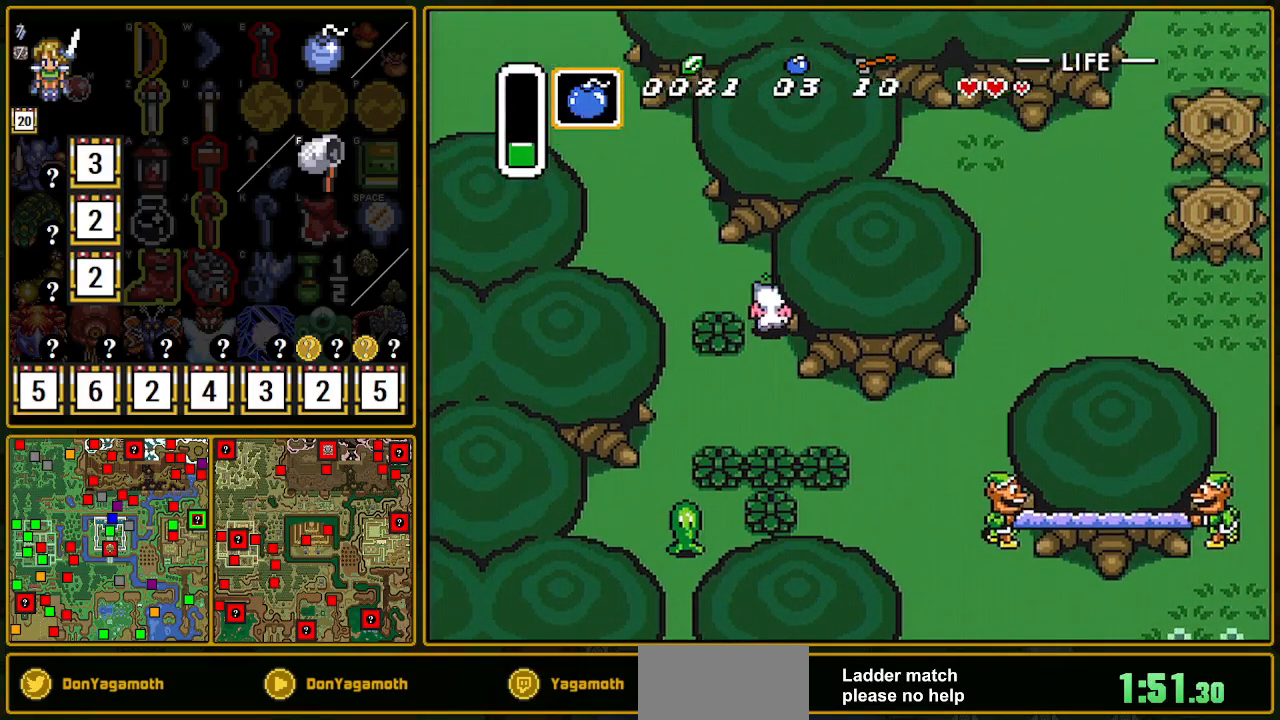
{"buttons": ["DPAD_UP", "DPAD_LEFT"], "events": []}
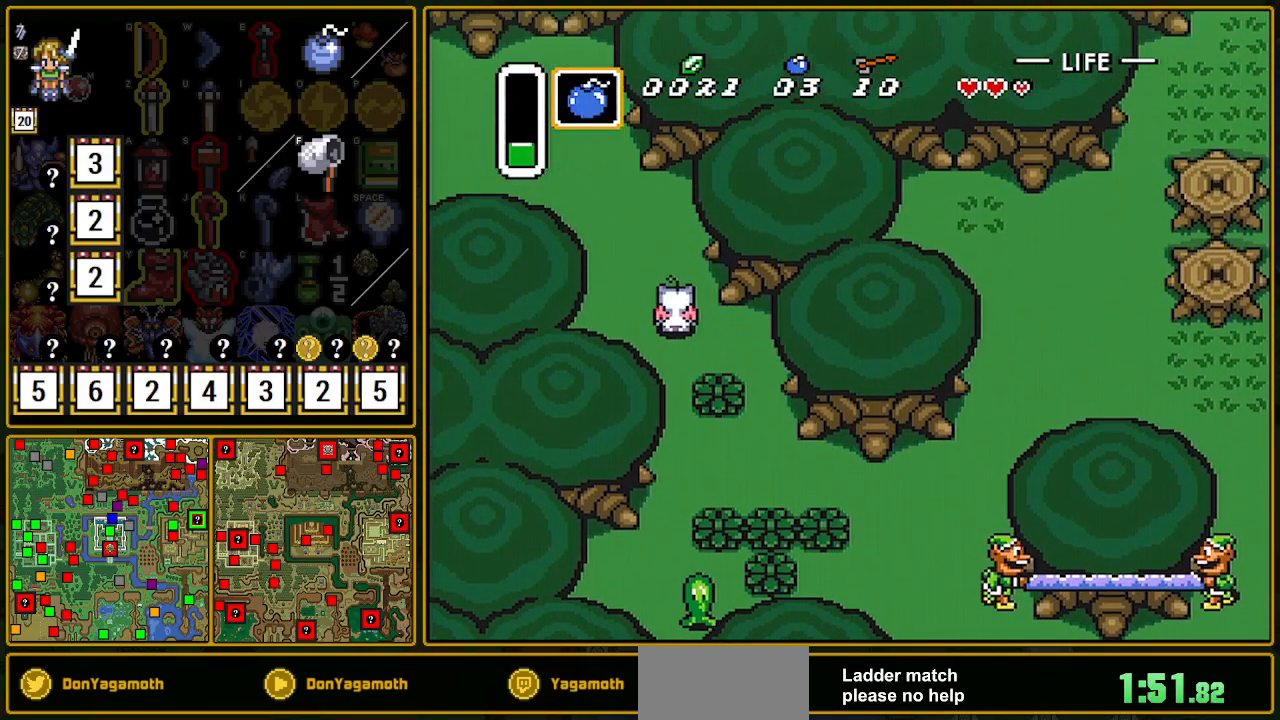
{"buttons": ["DPAD_UP", "DPAD_LEFT"], "events": []}
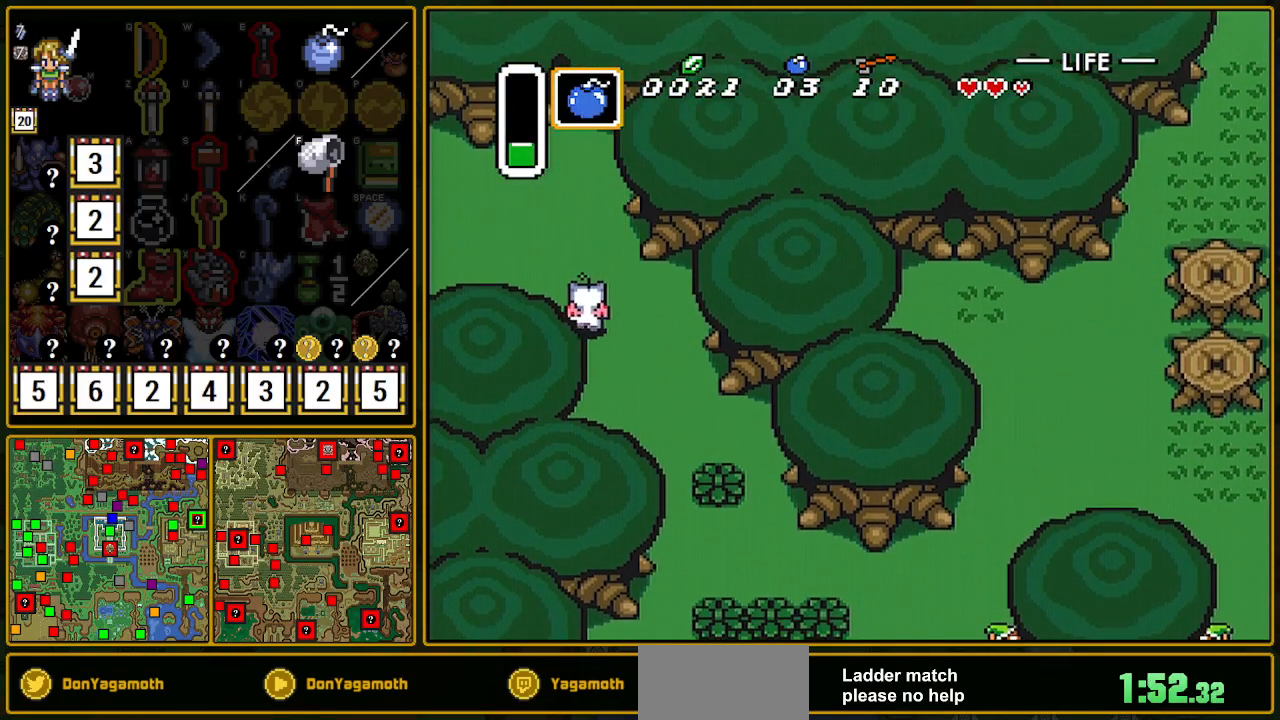
{"buttons": ["DPAD_UP", "DPAD_LEFT"], "events": []}
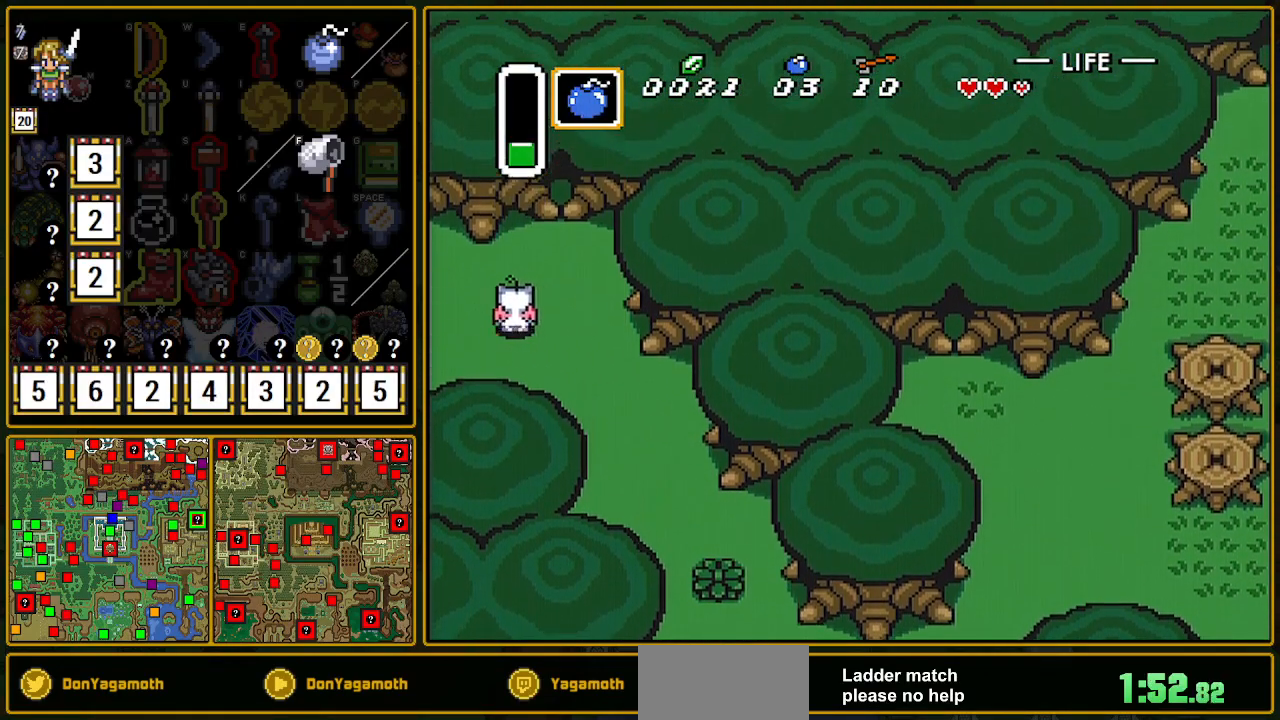
{"buttons": ["DPAD_UP", "DPAD_LEFT"], "events": []}
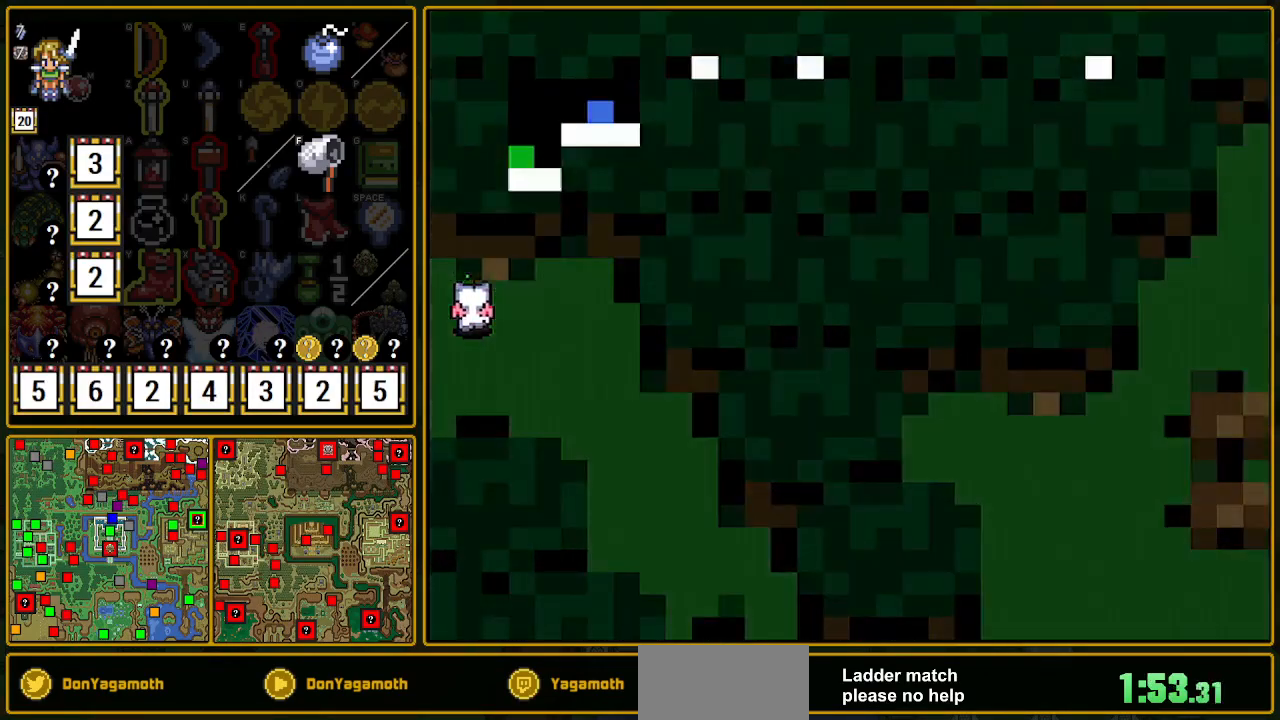
{"buttons": [], "events": [[17, "DPAD_LEFT", "up"], [17, "DPAD_UP", "up"]]}
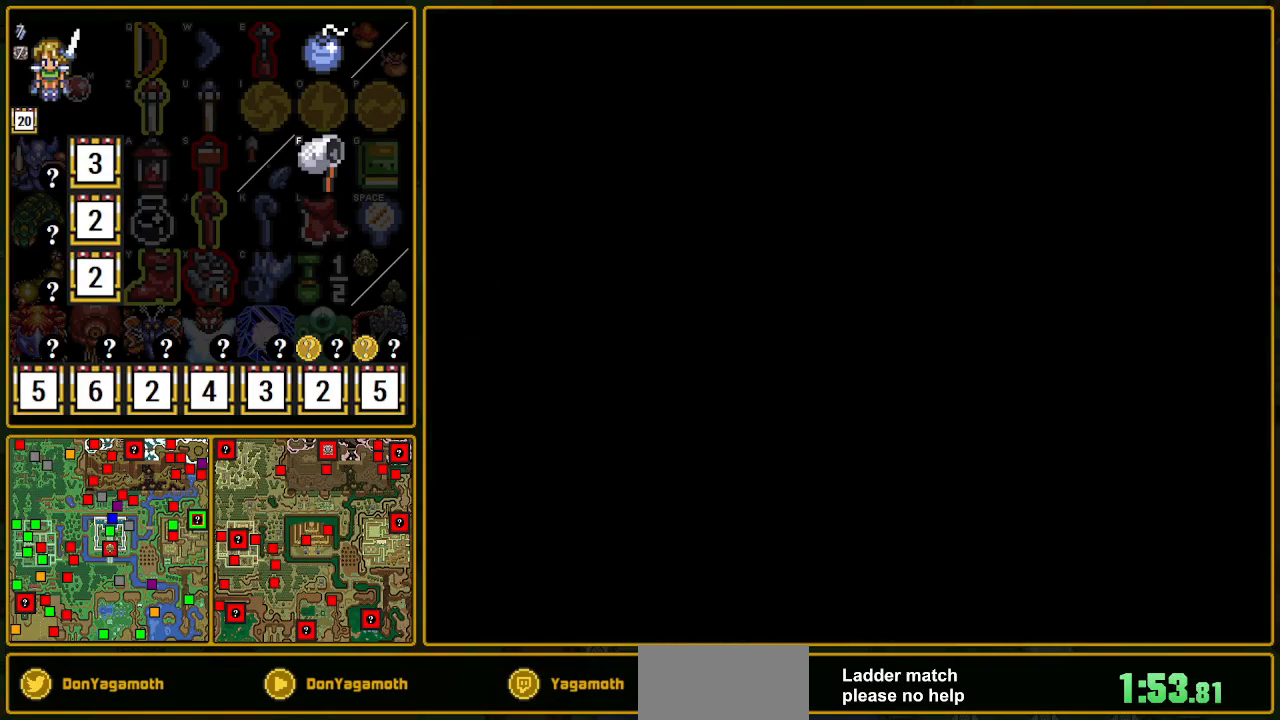
{"buttons": [], "events": []}
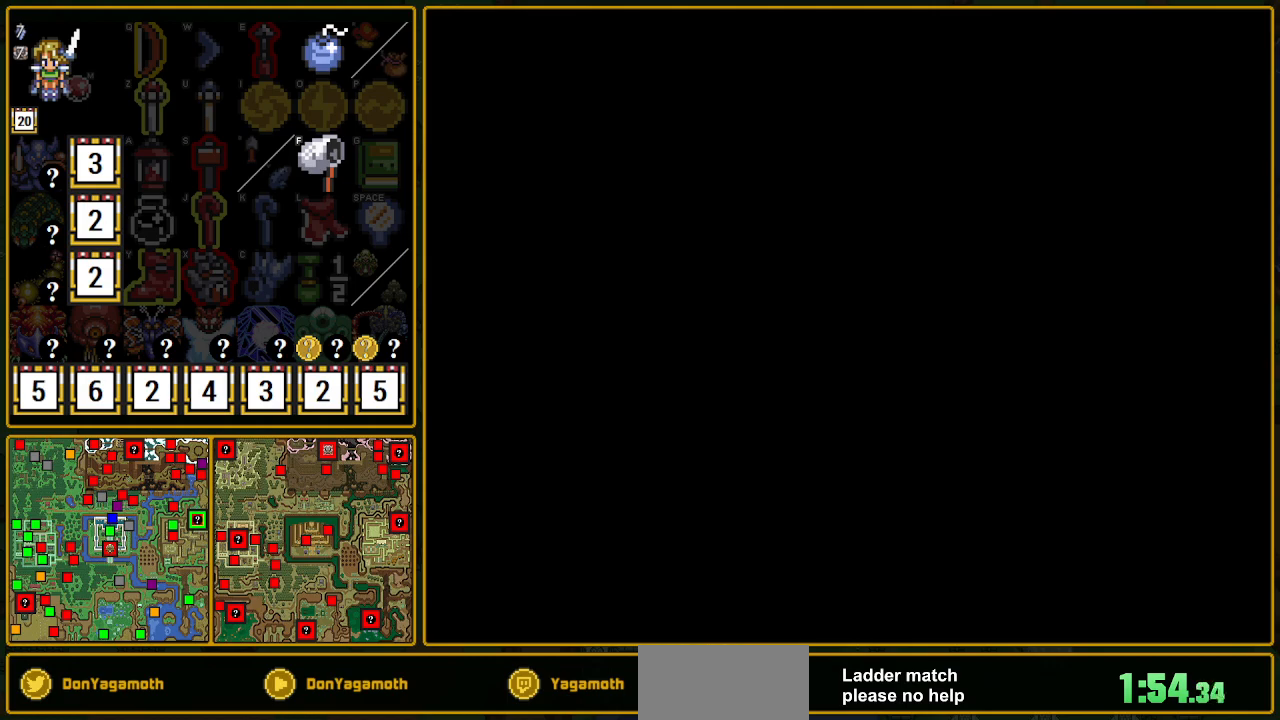
{"buttons": ["DPAD_LEFT"], "events": [[83, "DPAD_LEFT", "down"]]}
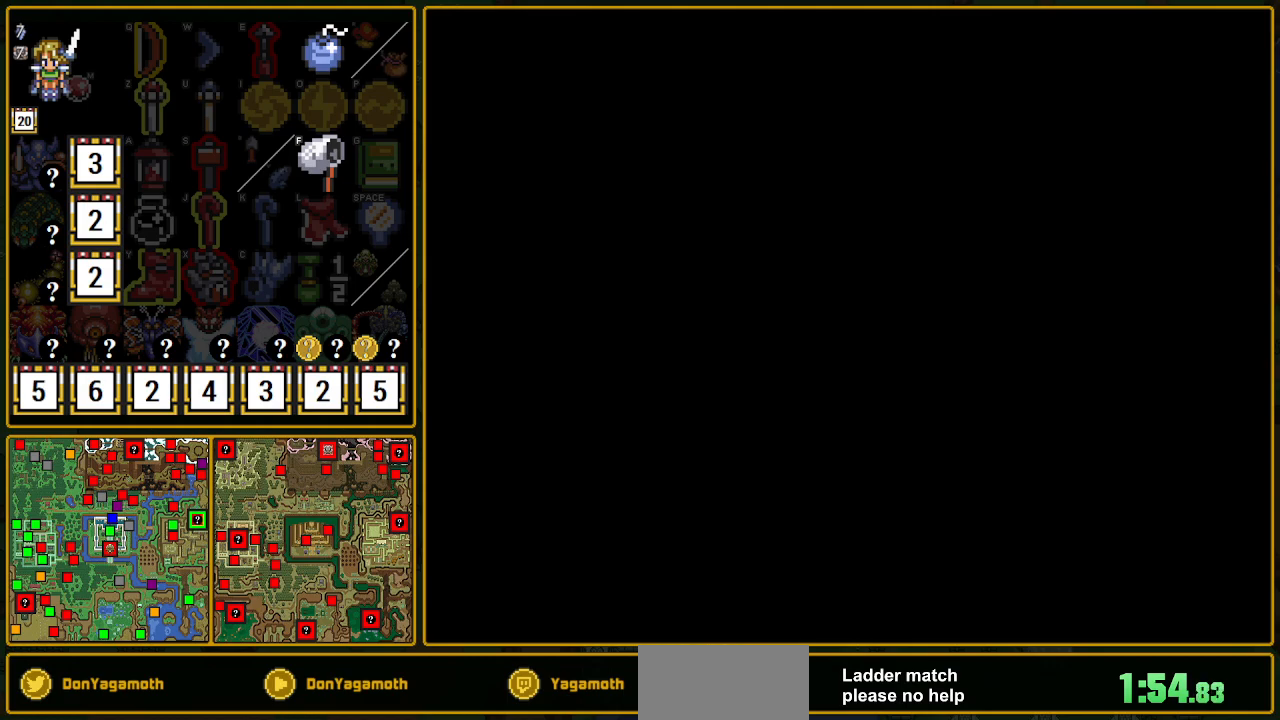
{"buttons": ["DPAD_LEFT"], "events": []}
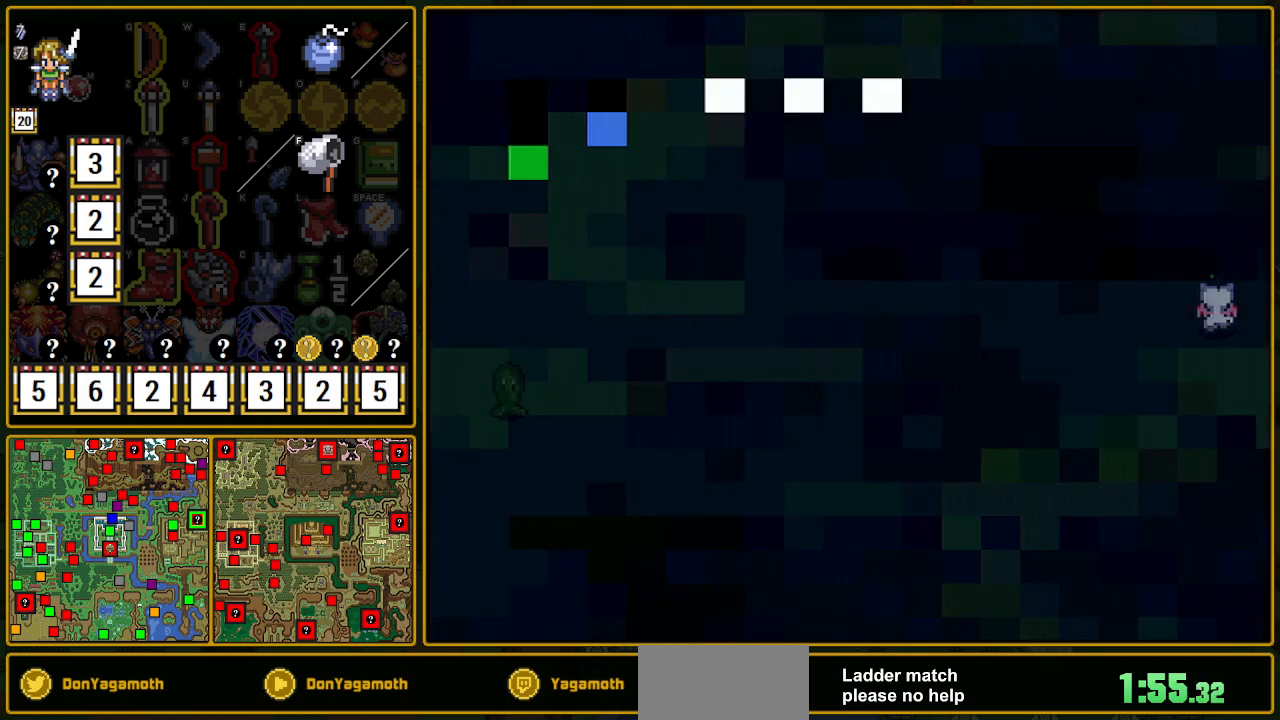
{"buttons": ["DPAD_LEFT"], "events": []}
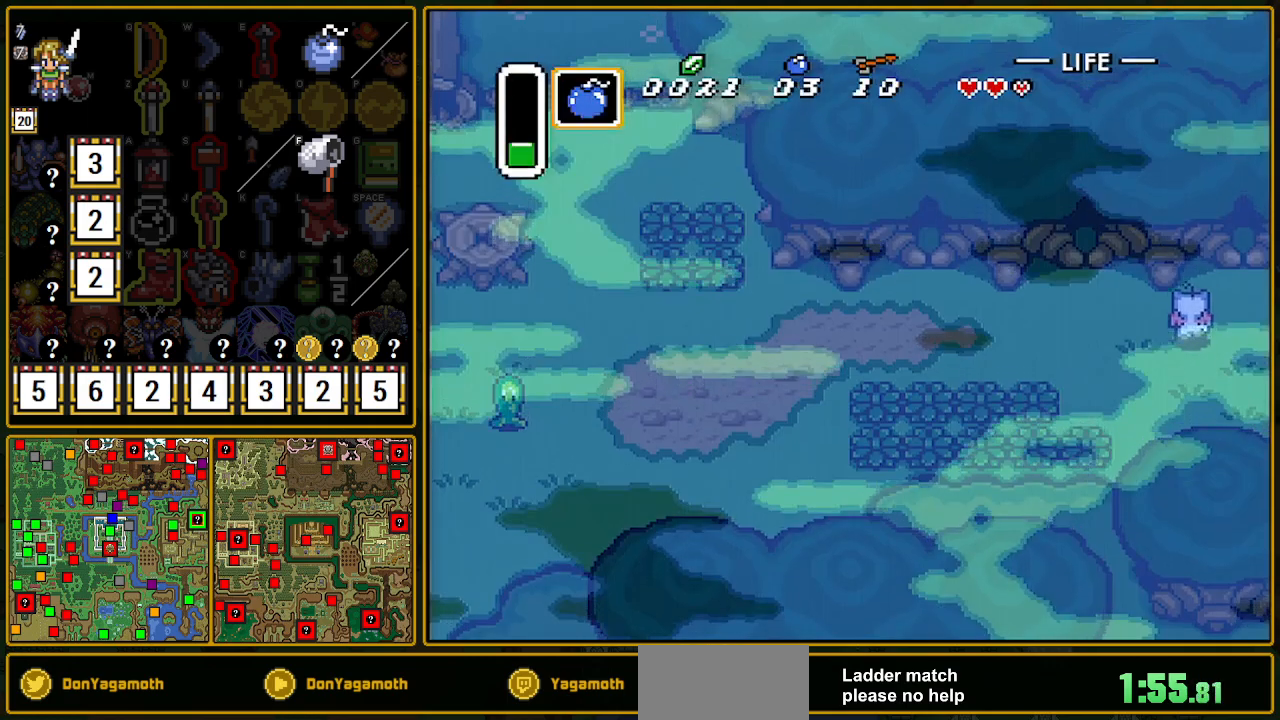
{"buttons": ["A"], "events": [[200, "A", "down"], [267, "DPAD_LEFT", "up"]]}
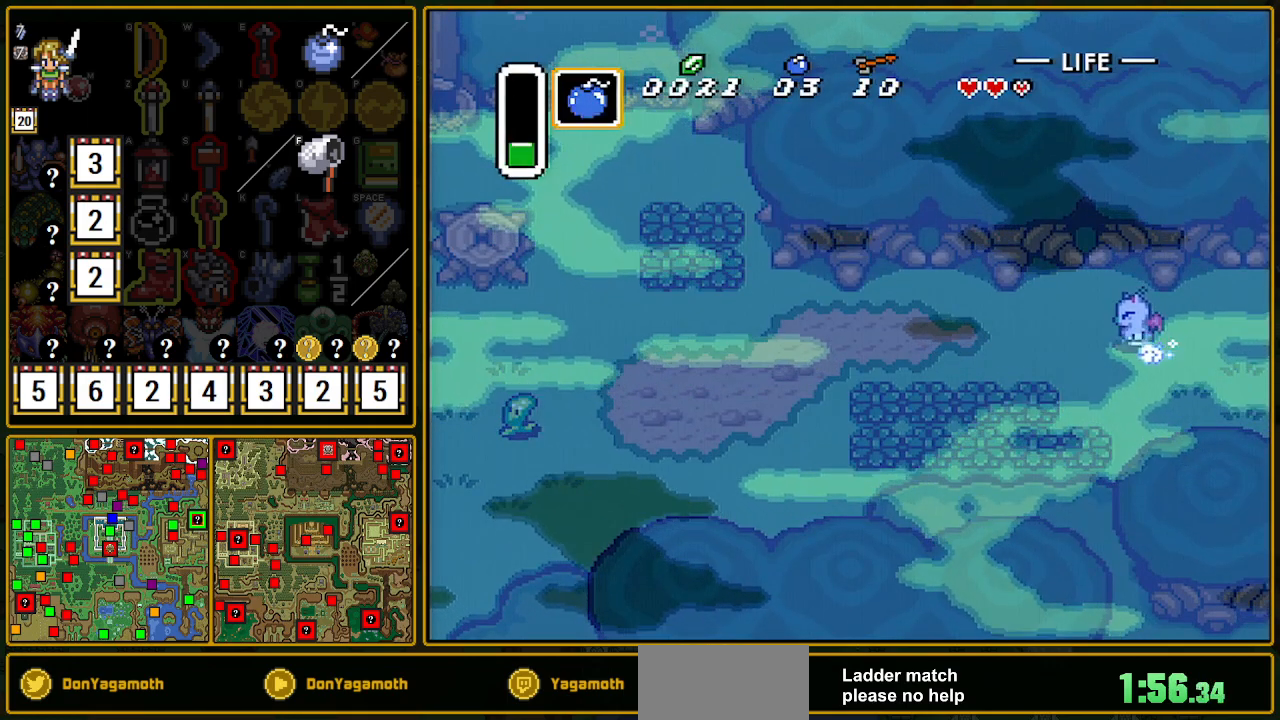
{"buttons": ["A"], "events": []}
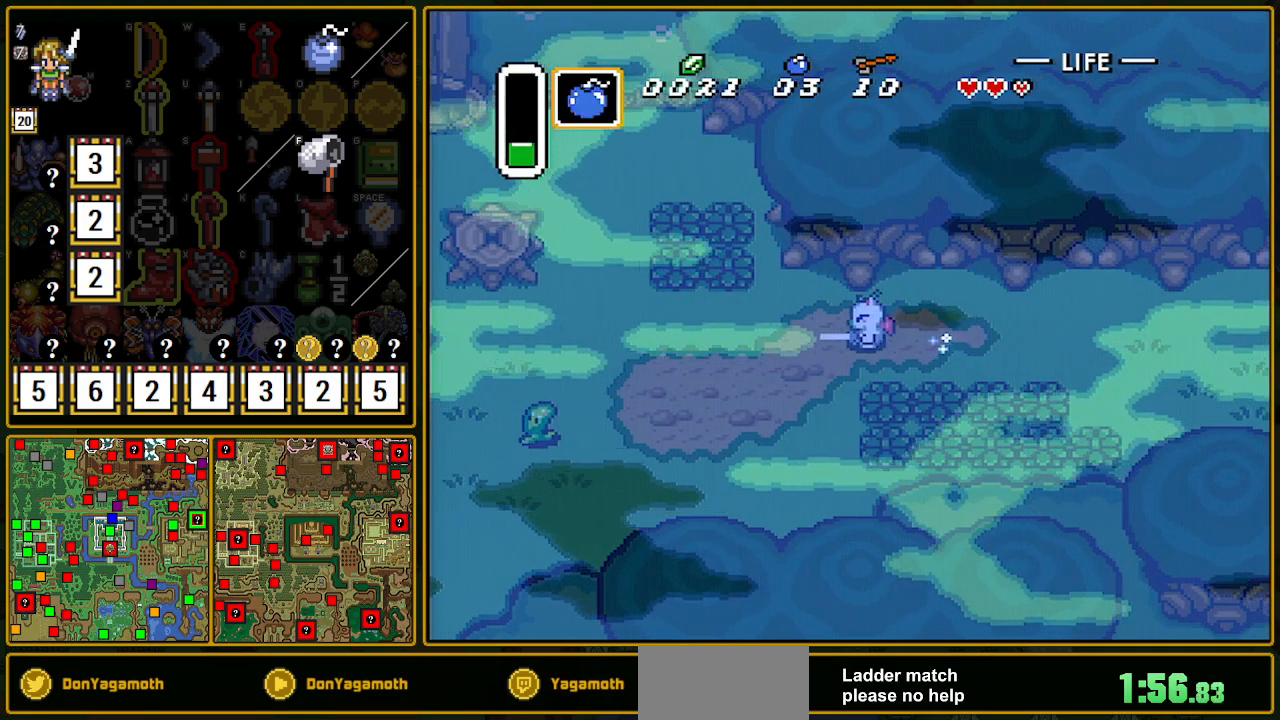
{"buttons": ["A"], "events": []}
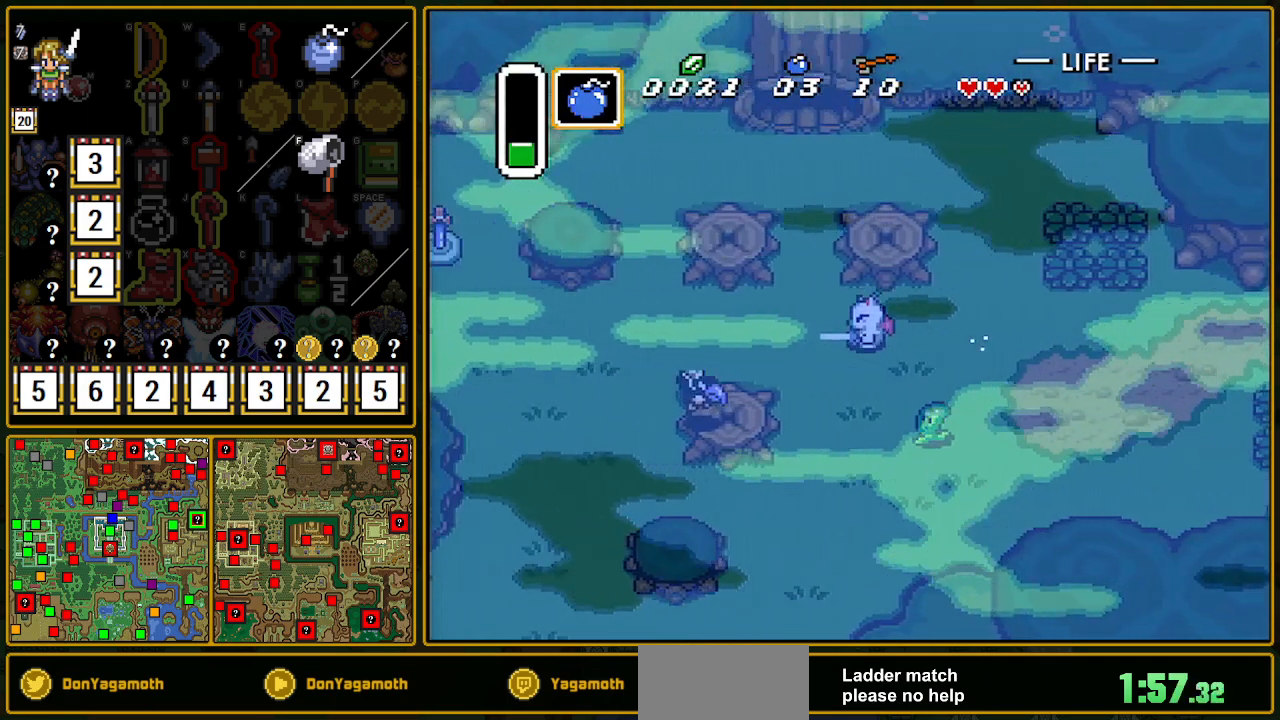
{"buttons": ["DPAD_DOWN"], "events": [[383, "DPAD_DOWN", "down"], [417, "A", "up"]]}
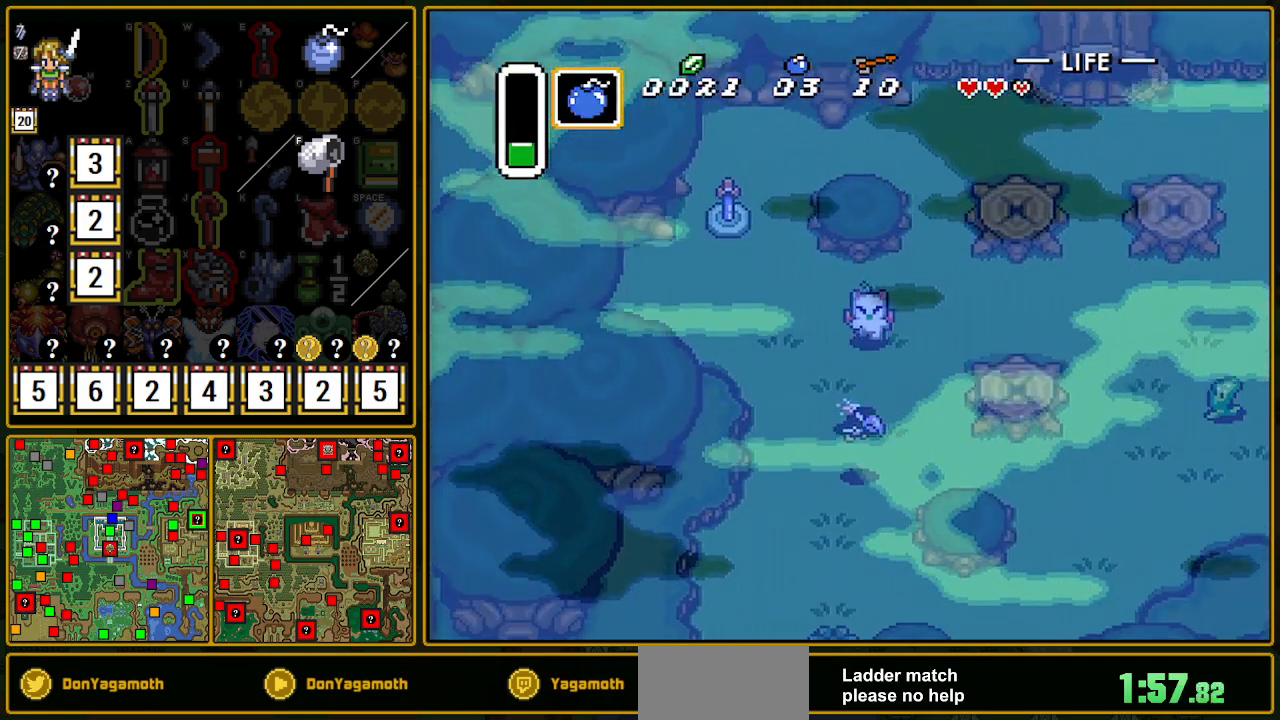
{"buttons": ["DPAD_DOWN", "DPAD_LEFT"], "events": [[100, "B", "down"], [233, "DPAD_LEFT", "down"], [400, "B", "up"]]}
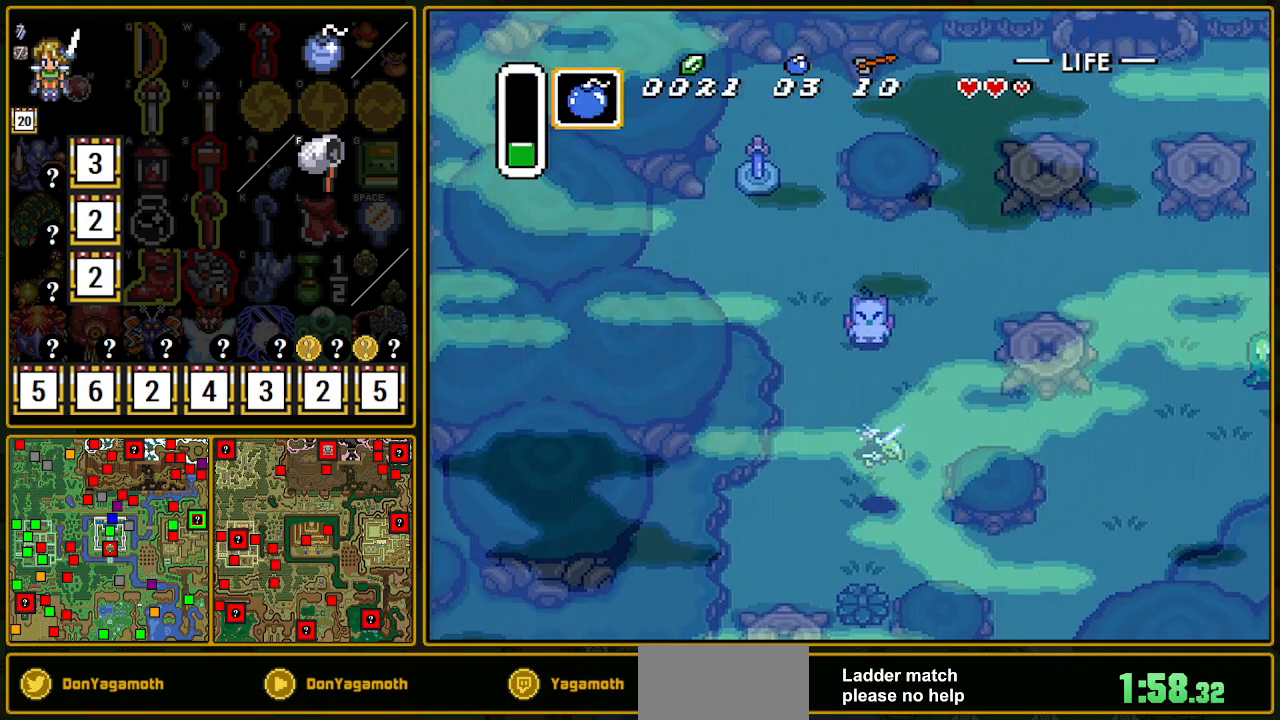
{"buttons": ["A"], "events": [[33, "A", "down"], [133, "DPAD_LEFT", "up"], [150, "DPAD_DOWN", "up"]]}
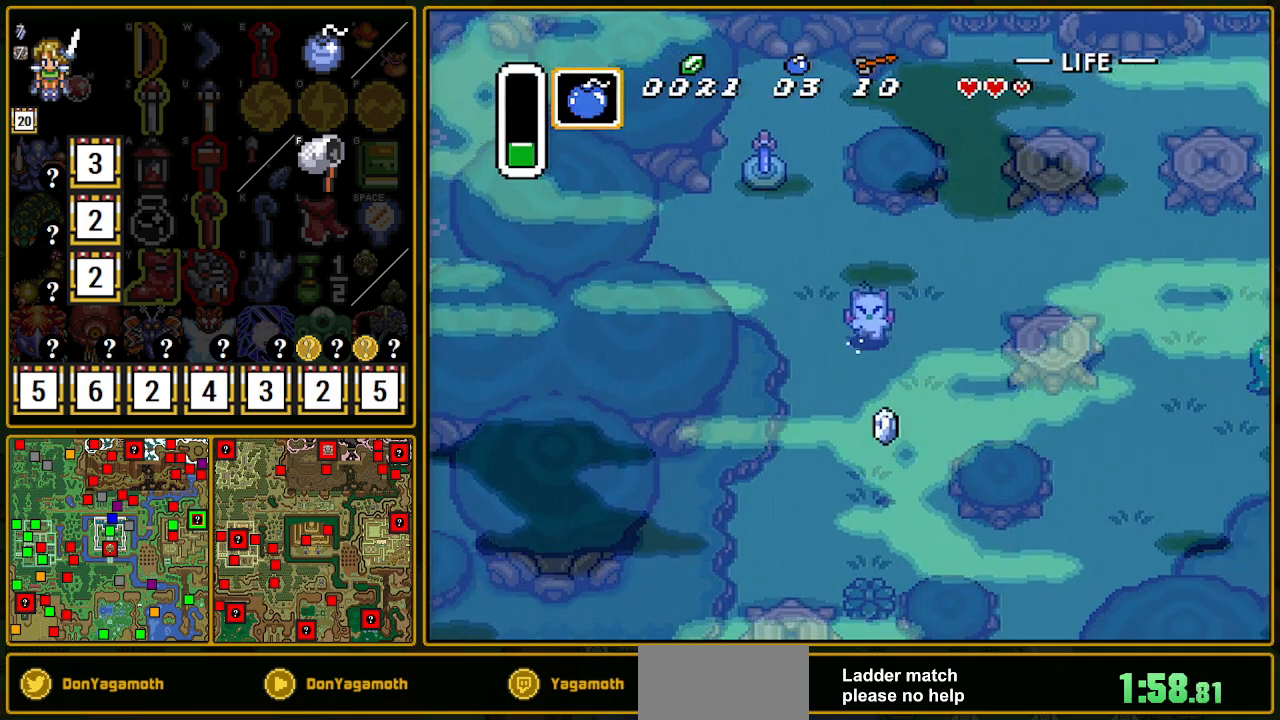
{"buttons": ["A"], "events": []}
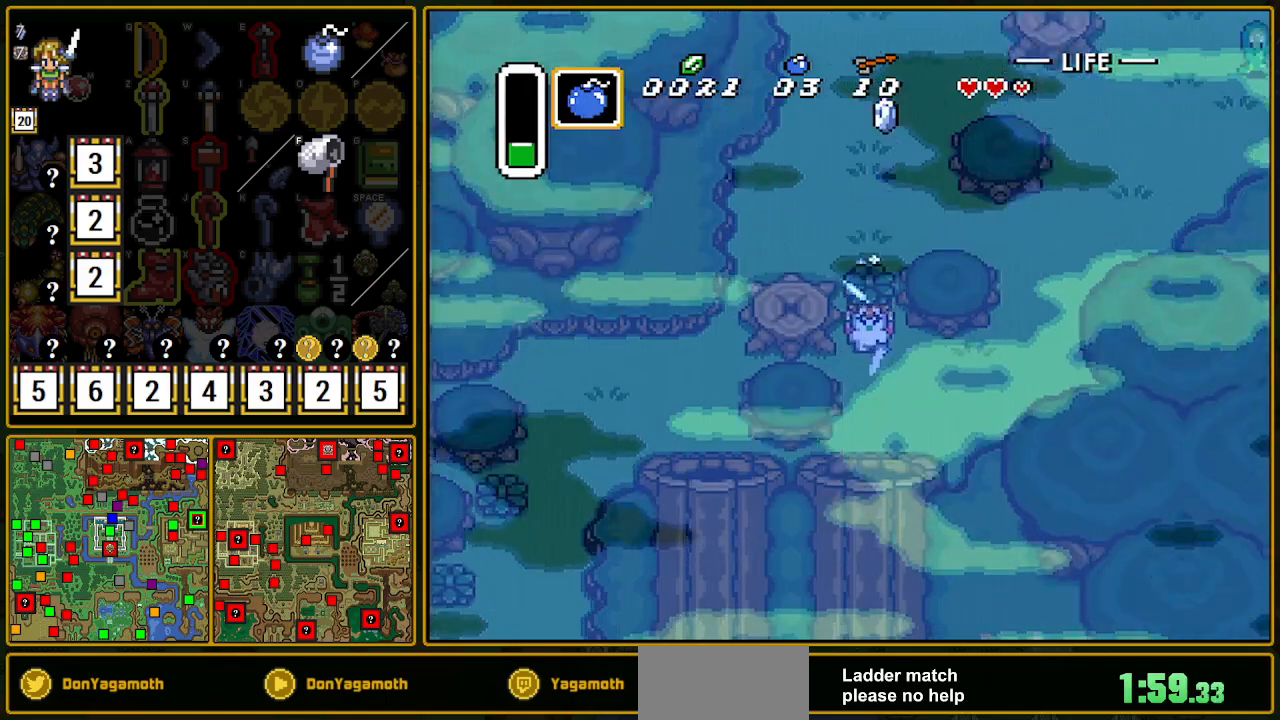
{"buttons": [], "events": [[400, "A", "up"]]}
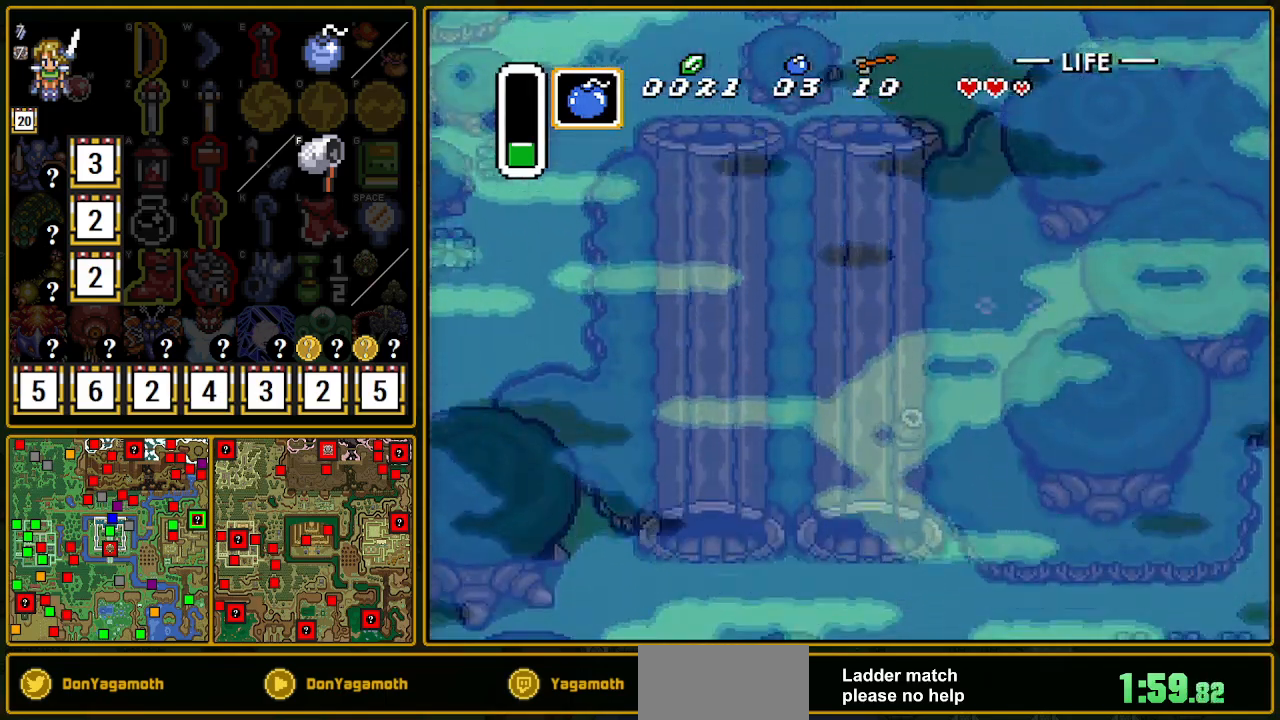
{"buttons": ["DPAD_LEFT"], "events": [[400, "DPAD_LEFT", "down"]]}
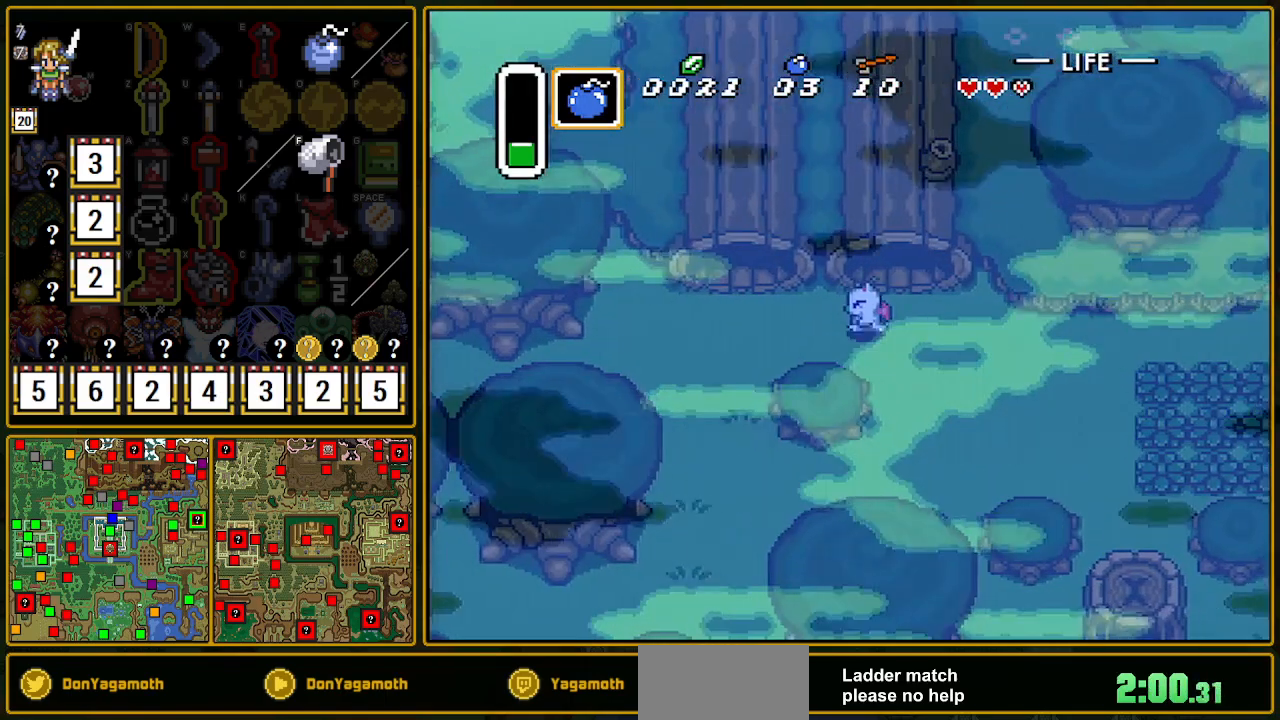
{"buttons": ["DPAD_UP"], "events": [[450, "DPAD_UP", "down"], [467, "DPAD_LEFT", "up"]]}
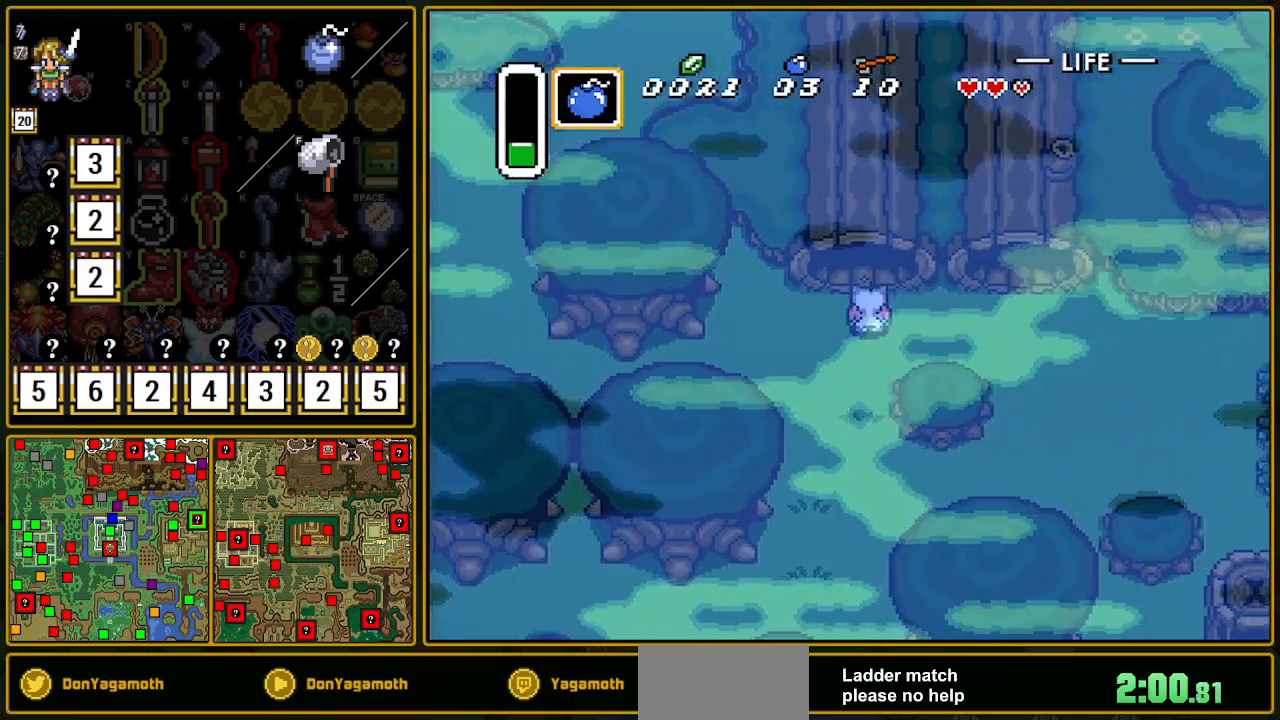
{"buttons": ["A"], "events": [[100, "A", "down"], [217, "DPAD_UP", "up"]]}
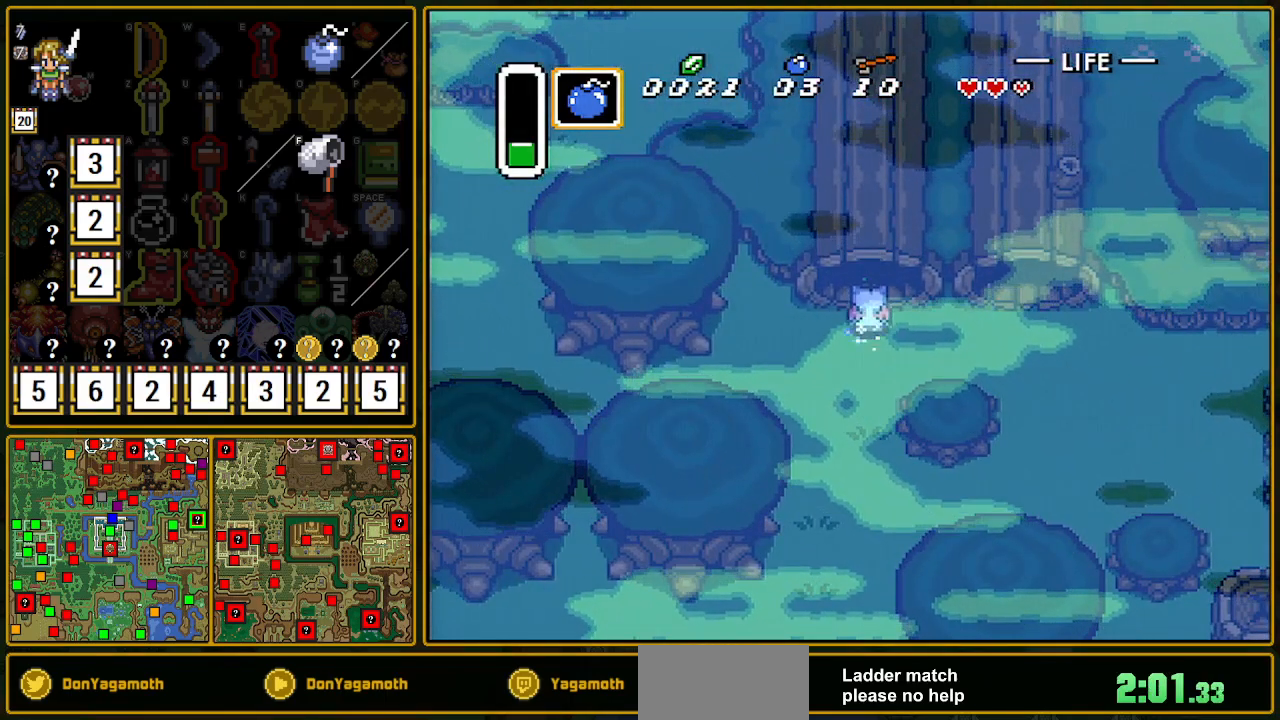
{"buttons": [], "events": [[383, "A", "up"]]}